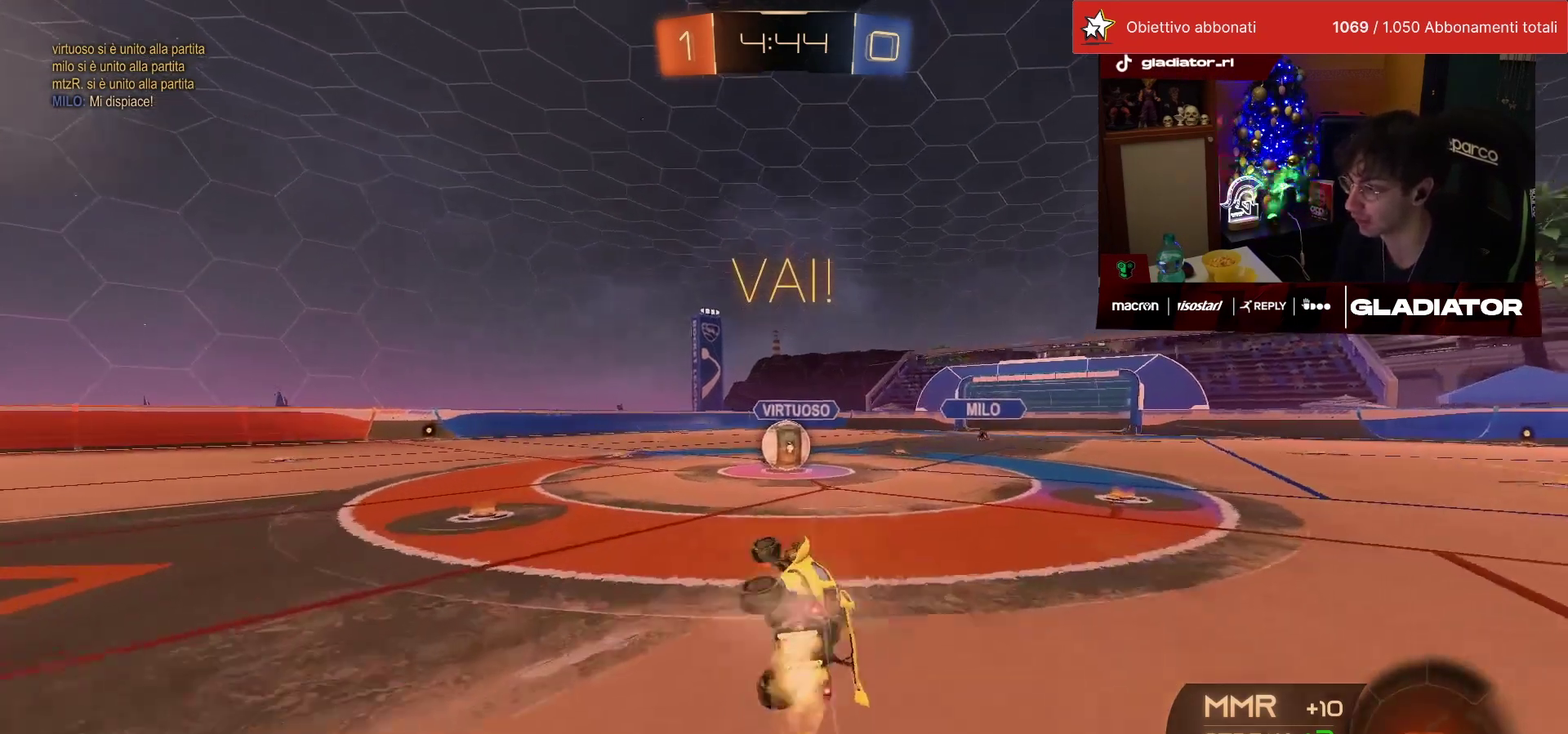
Gameplay with a controller (PlayStation layout); each line is a JSON object with the inputs held at the frame after it. "events" lists button and stick changes between this image and that frame as [ms after this image, input, new state], when the widget could be followed in between. This overlay highlights the sticks when they move; stick clicks (L3) are not distinguishable. Not read: L3 R2 R3.
{"buttons": ["CROSS", "SQUARE"], "left_stick": "up", "events": [[83, "L1", "up"], [83, "left_stick", "down"], [100, "R1", "up"], [167, "left_stick", "down-right"], [233, "left_stick", "center"], [417, "CROSS", "down"], [467, "left_stick", "up"]]}
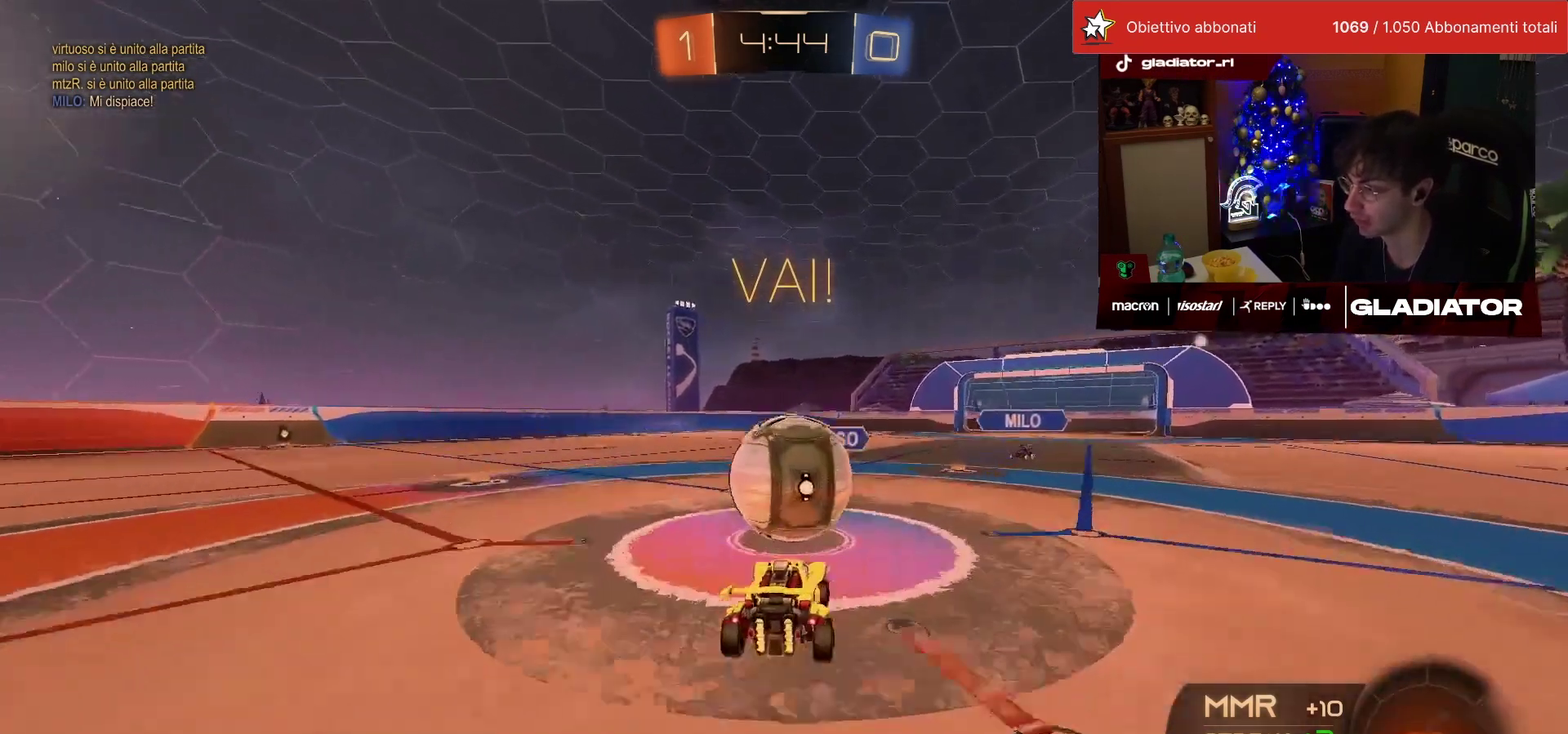
{"buttons": ["SQUARE", "L1"], "left_stick": "down-left", "events": [[33, "L1", "down"], [33, "SQUARE", "up"], [50, "left_stick", "up-left"], [200, "left_stick", "down-left"], [217, "CROSS", "up"], [317, "SQUARE", "down"]]}
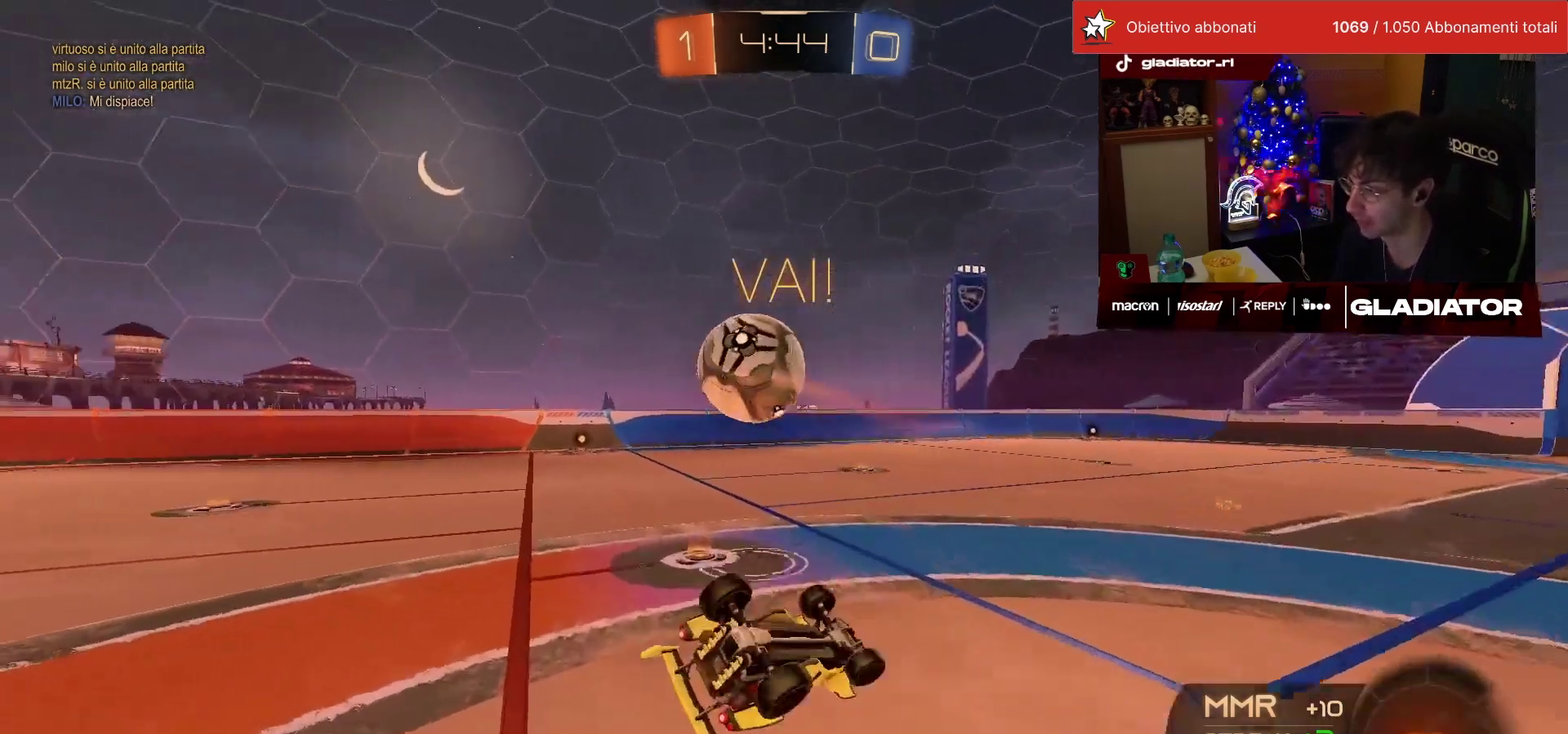
{"buttons": [], "left_stick": "left", "events": [[17, "SQUARE", "up"], [417, "L1", "up"], [417, "TRIANGLE", "down"], [483, "left_stick", "left"], [500, "TRIANGLE", "up"]]}
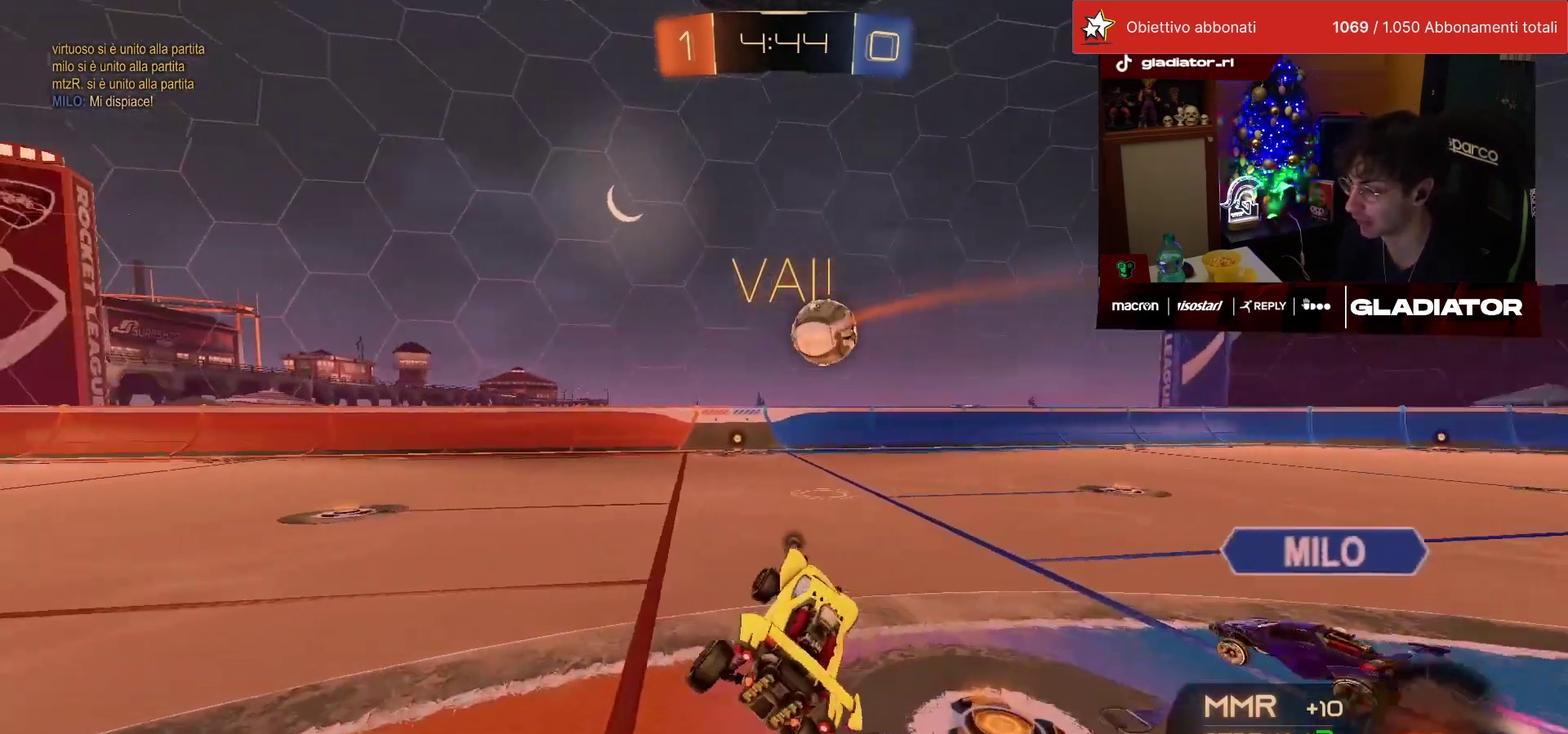
{"buttons": [], "left_stick": "left", "events": []}
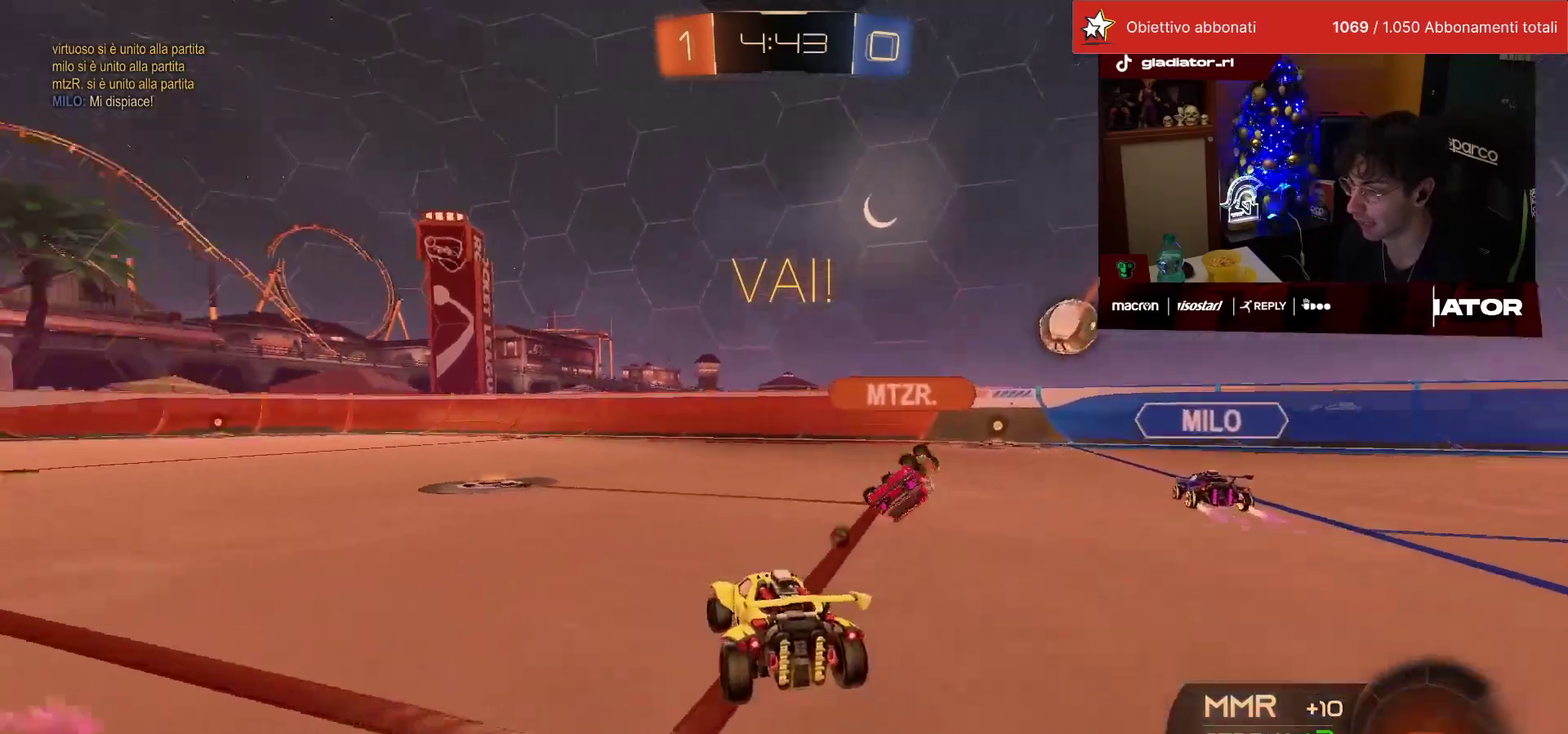
{"buttons": [], "left_stick": "center", "events": [[133, "left_stick", "center"]]}
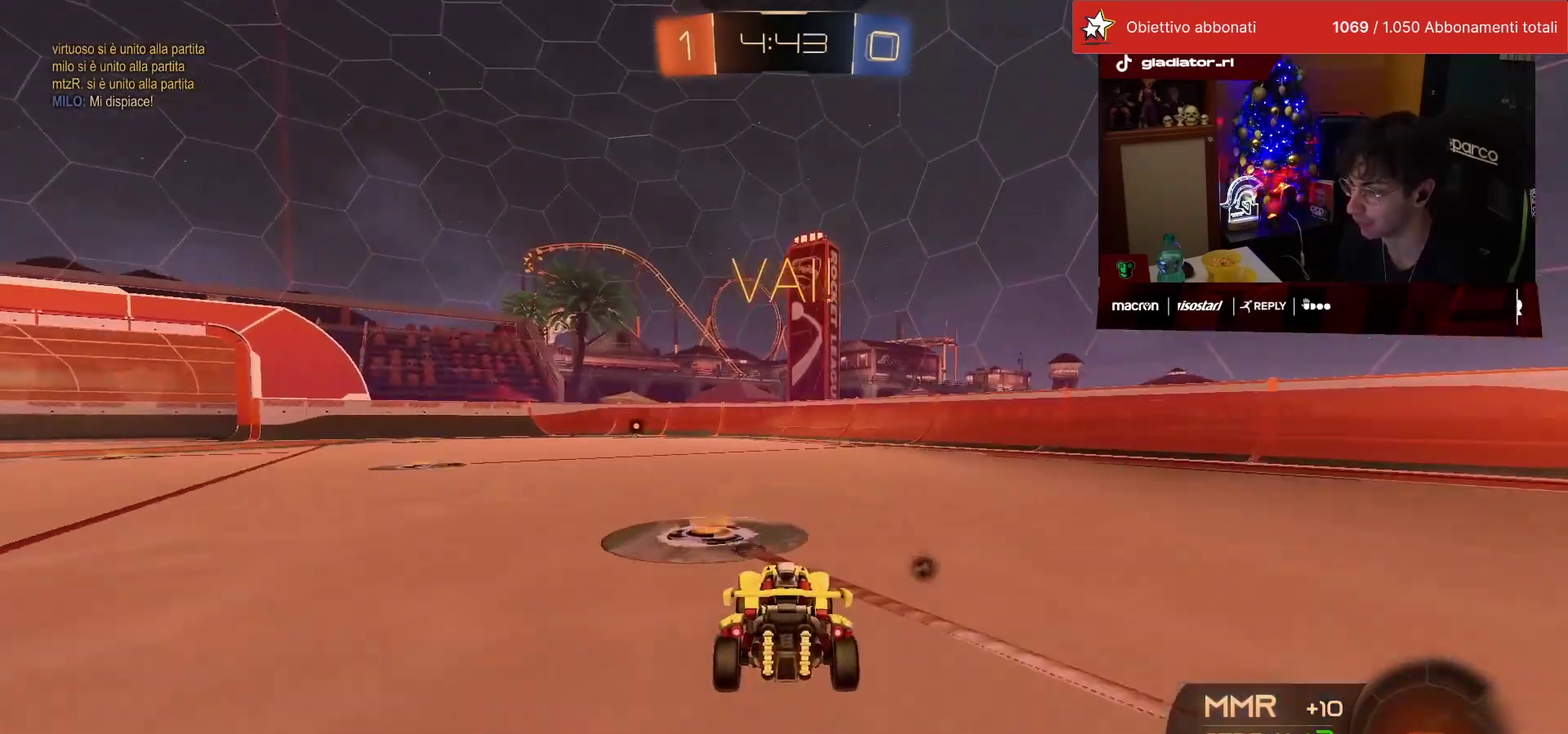
{"buttons": ["R1"], "left_stick": "down", "events": [[83, "R1", "down"], [267, "CROSS", "down"], [317, "left_stick", "up-left"], [333, "CROSS", "up"], [350, "L1", "down"], [383, "CROSS", "down"], [450, "L1", "up"], [467, "left_stick", "down"], [483, "CROSS", "up"]]}
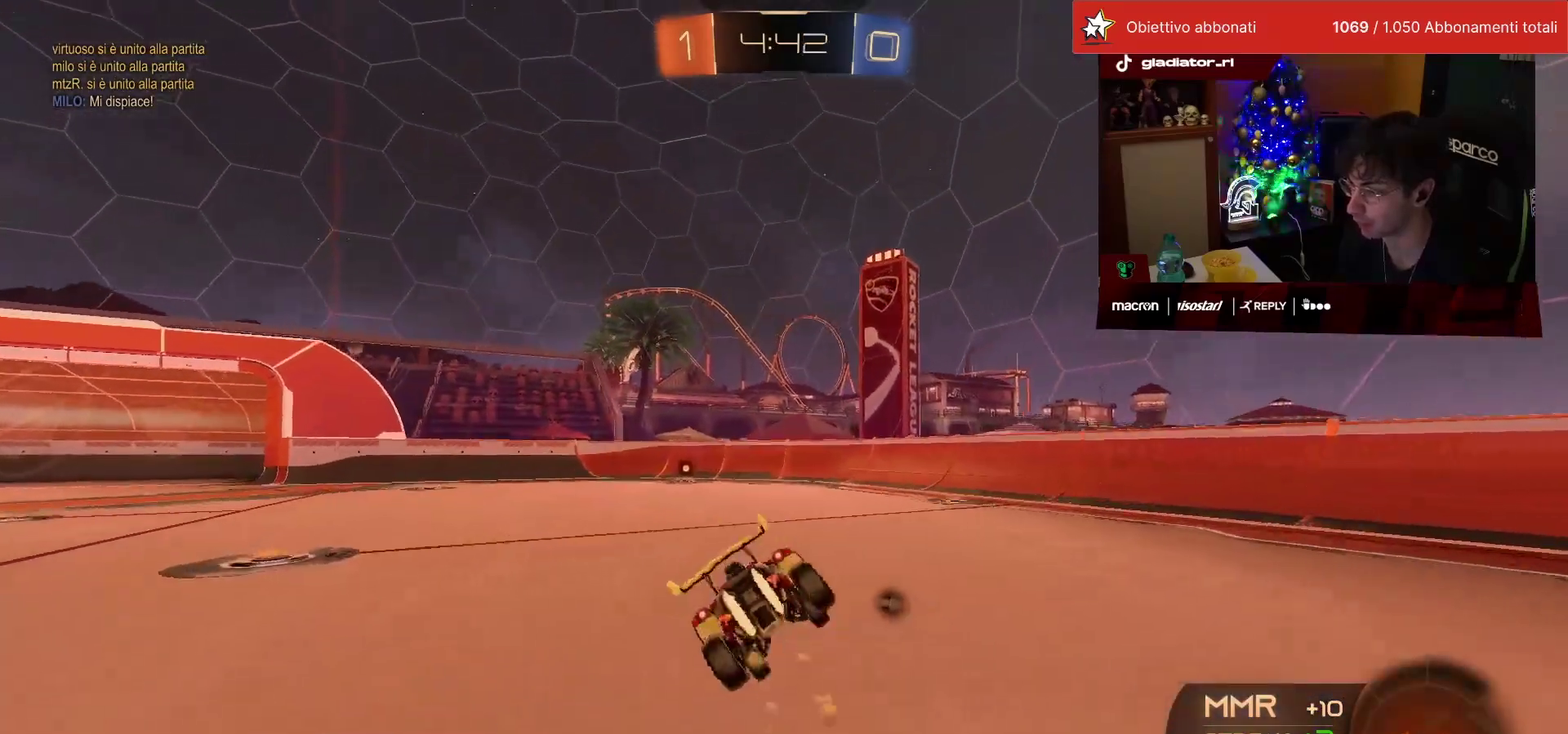
{"buttons": ["SQUARE", "L1"], "left_stick": "down-left", "events": [[283, "TRIANGLE", "down"], [350, "left_stick", "down-left"], [367, "TRIANGLE", "up"], [417, "R1", "up"], [450, "L1", "down"], [467, "SQUARE", "down"]]}
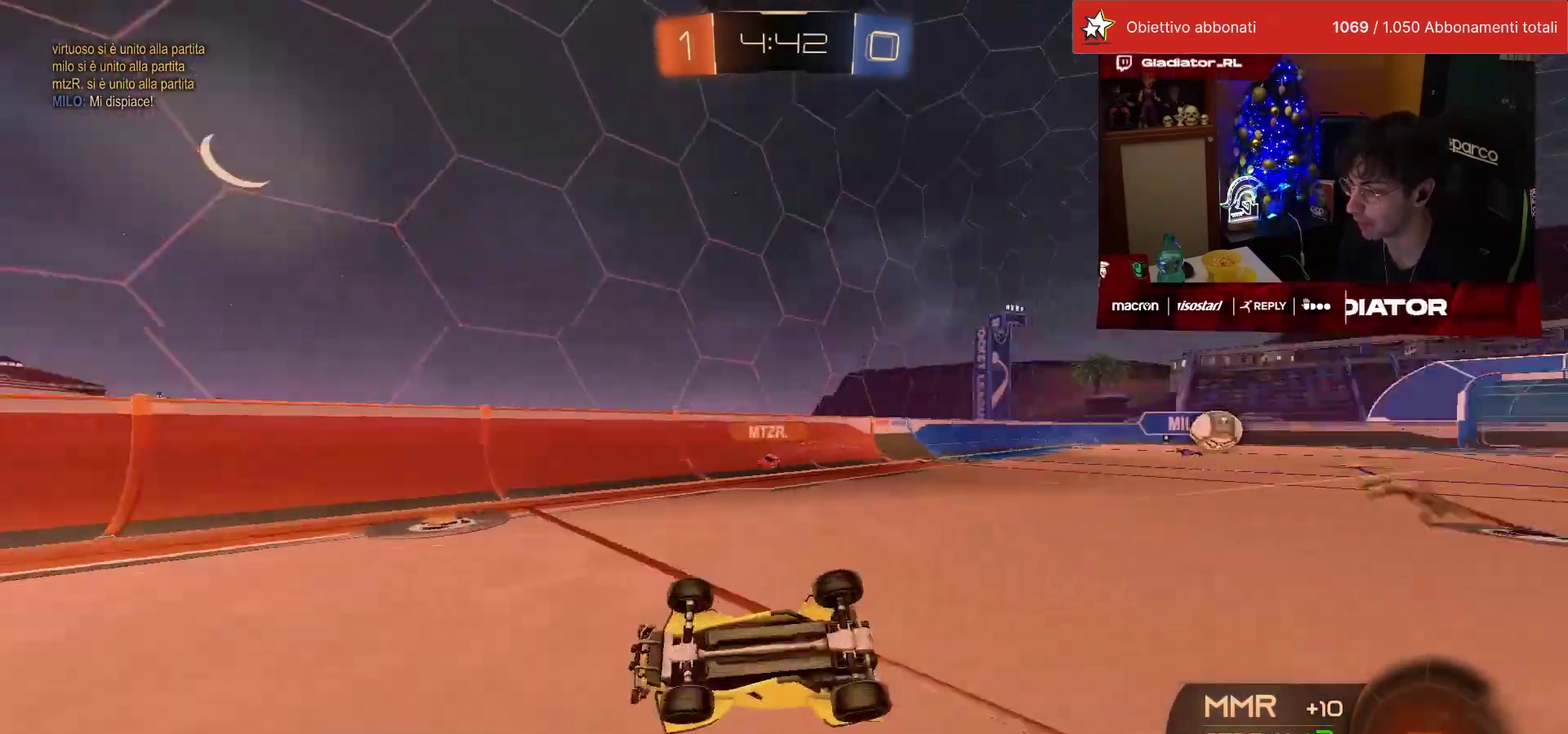
{"buttons": [], "left_stick": "left", "events": [[317, "L1", "up"], [417, "left_stick", "left"], [433, "SQUARE", "up"]]}
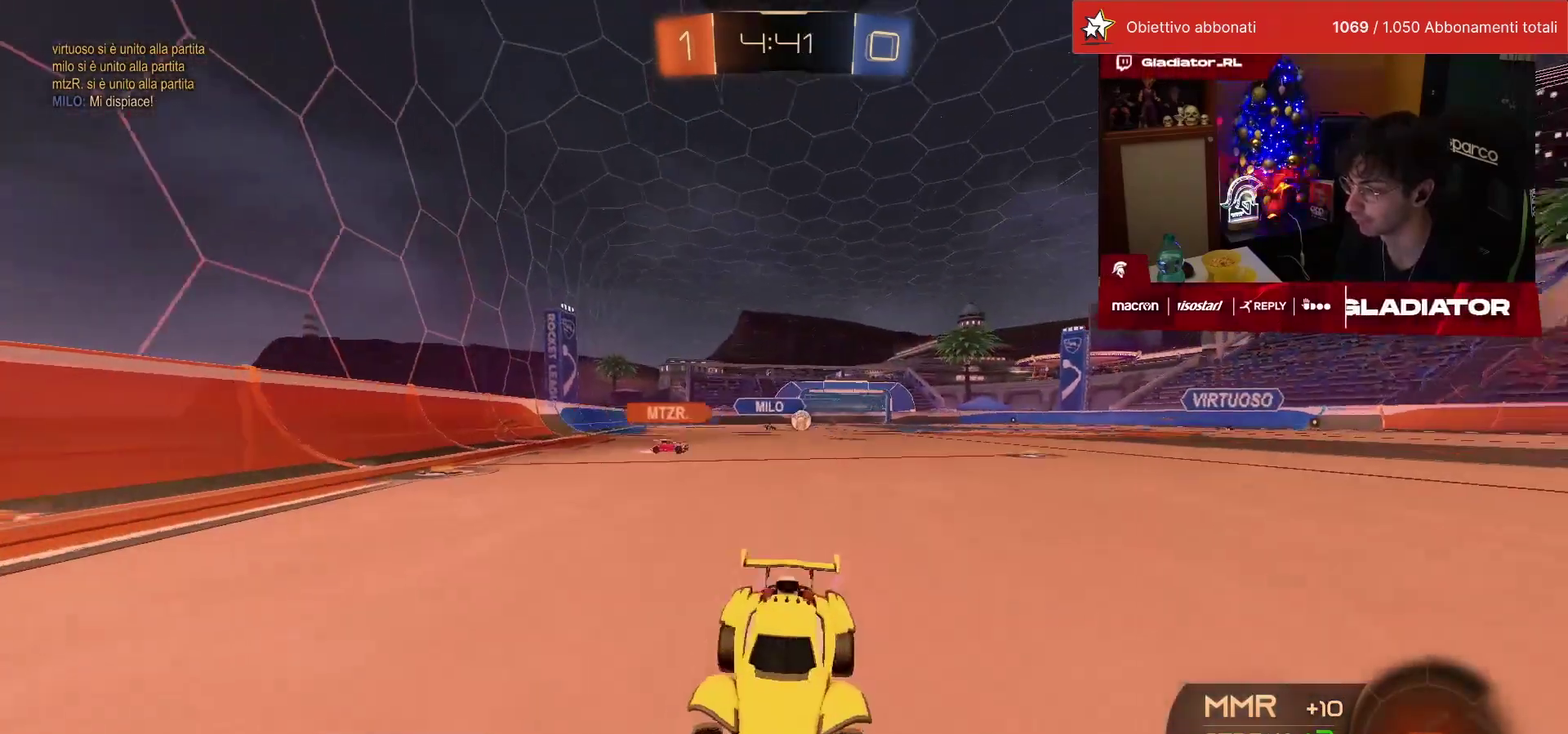
{"buttons": ["R1"], "left_stick": "left", "events": [[267, "R1", "down"]]}
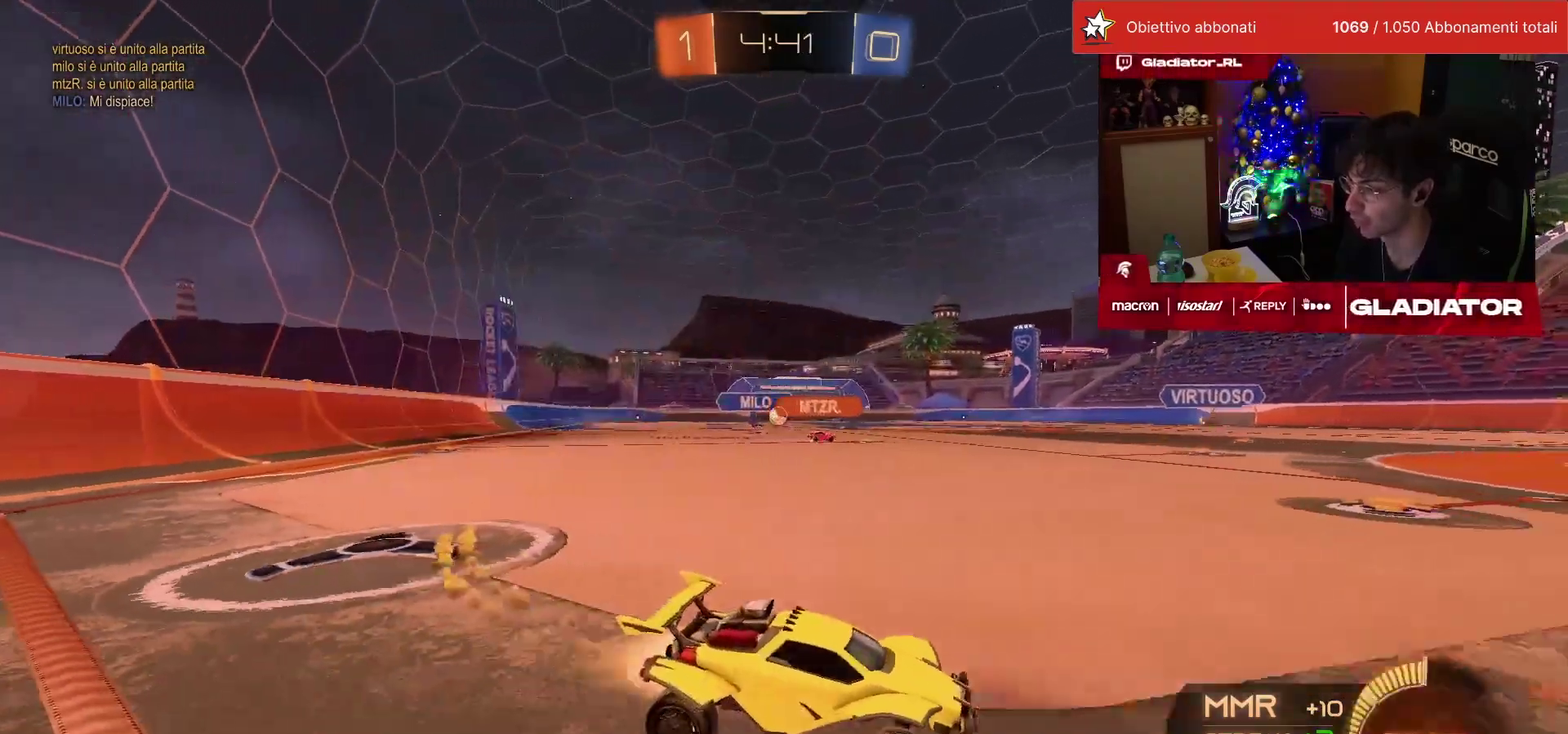
{"buttons": [], "left_stick": "up-right", "events": [[150, "left_stick", "up-left"], [267, "left_stick", "up"], [283, "R1", "up"], [467, "left_stick", "up-right"]]}
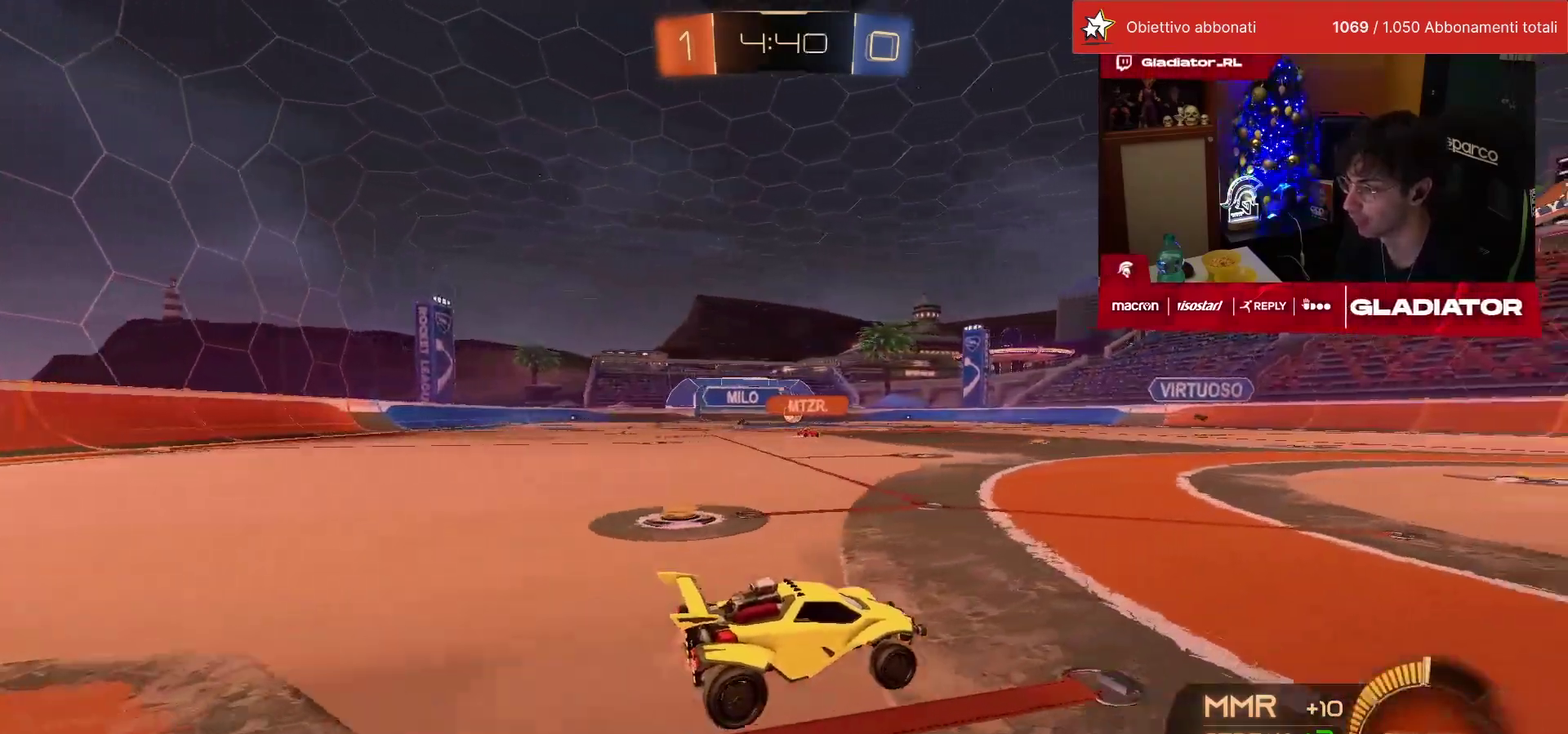
{"buttons": [], "left_stick": "center", "events": [[117, "left_stick", "up"], [183, "left_stick", "up-left"], [317, "left_stick", "left"], [483, "left_stick", "center"]]}
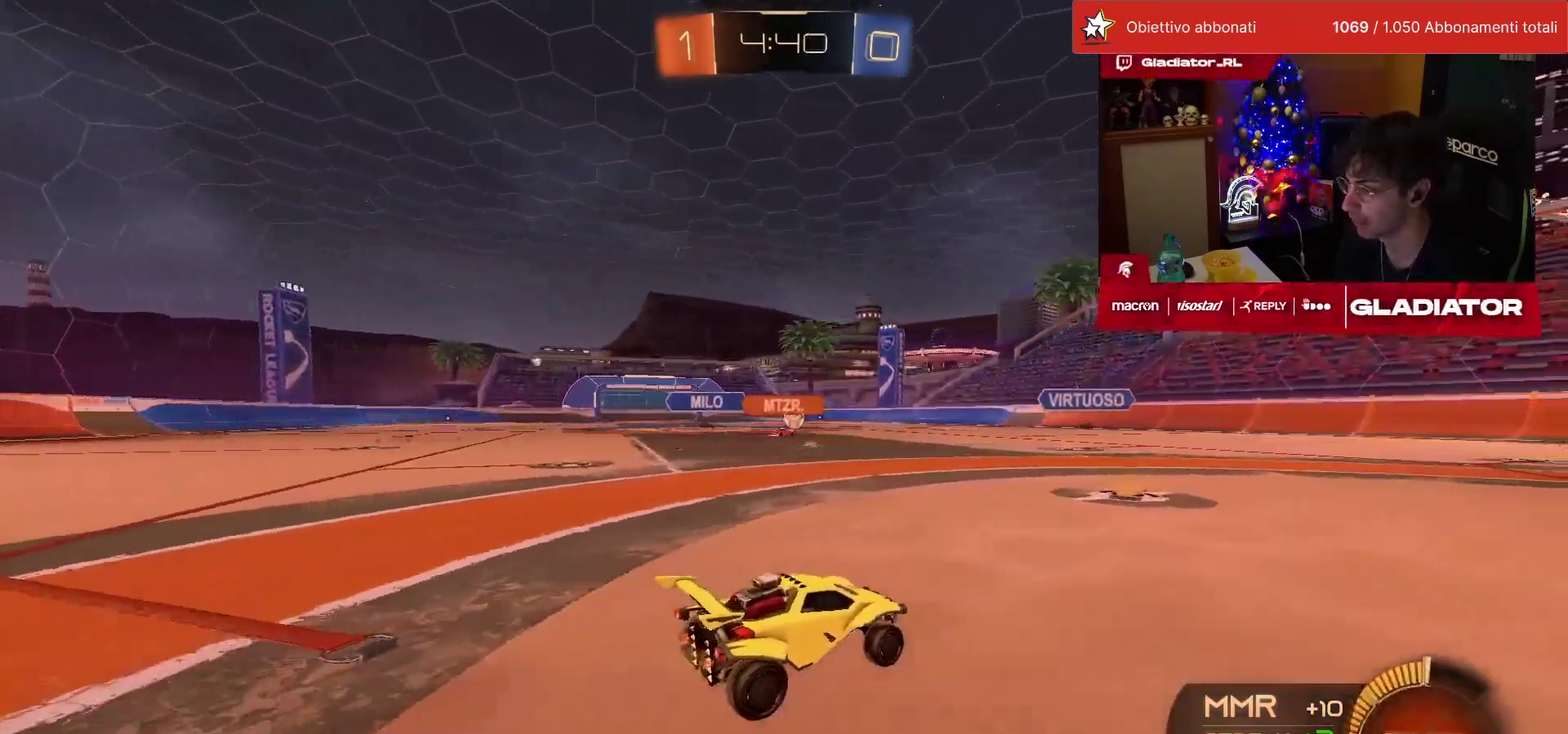
{"buttons": [], "left_stick": "center", "events": [[333, "L2", "down"], [483, "L2", "up"]]}
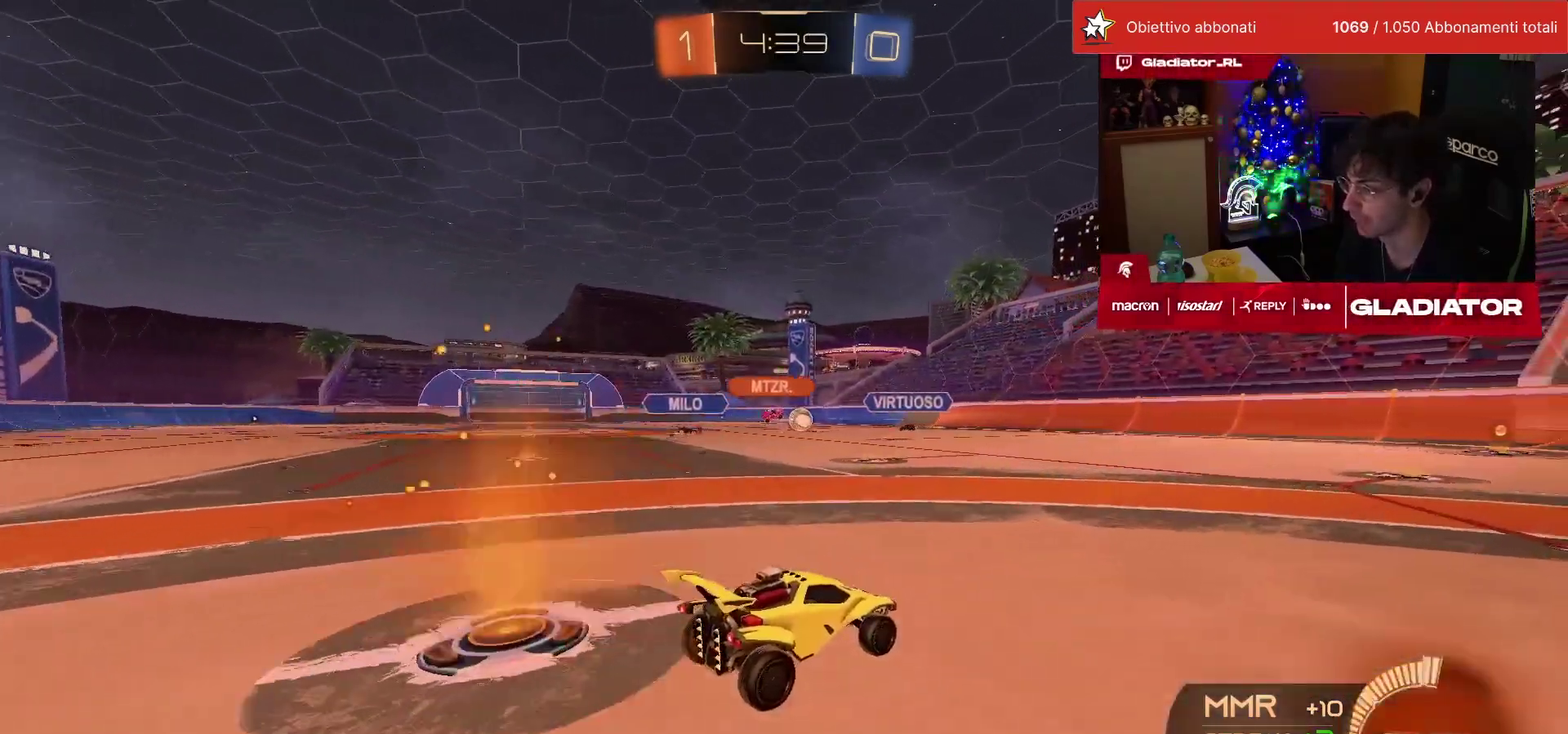
{"buttons": [], "left_stick": "center", "events": [[117, "left_stick", "left"], [383, "left_stick", "center"]]}
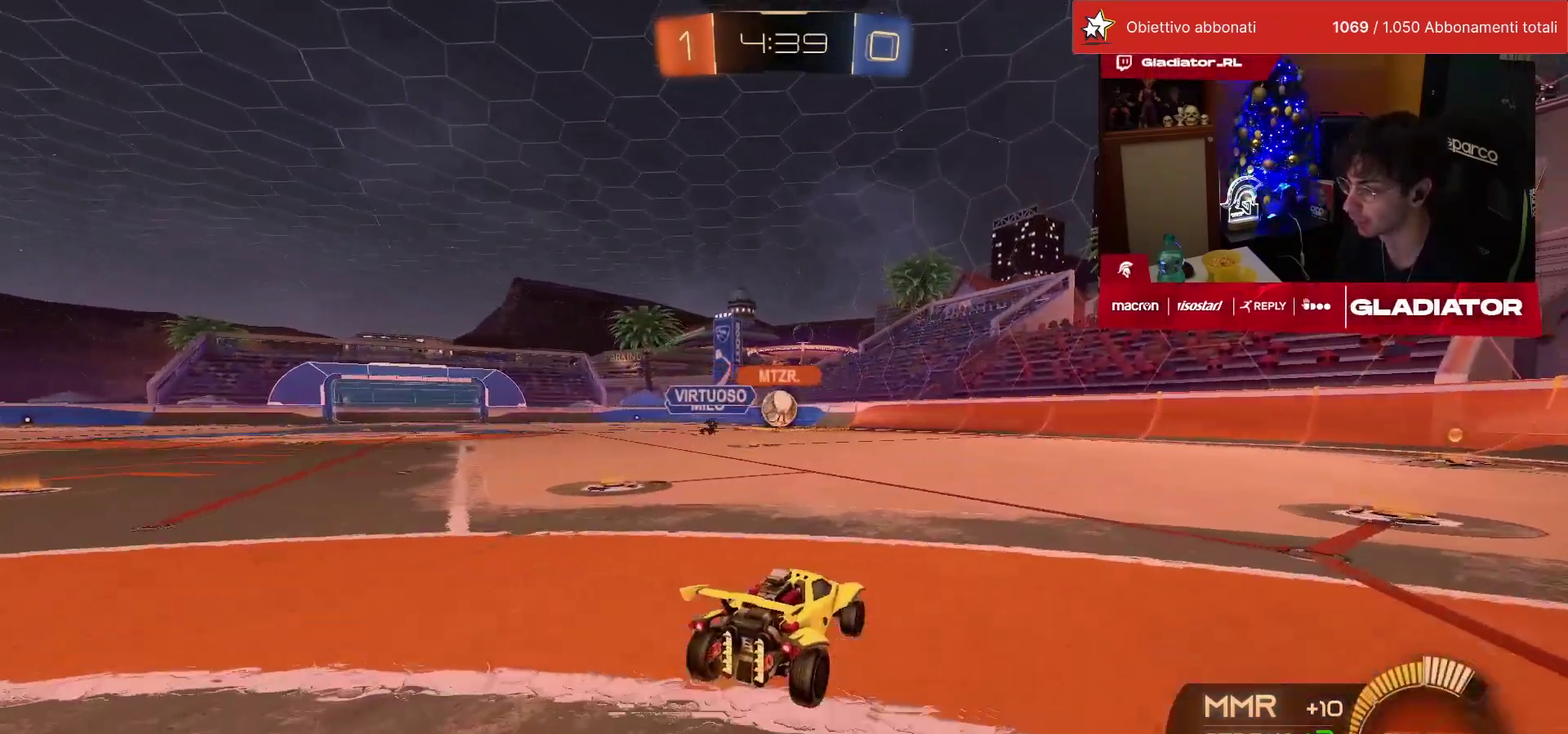
{"buttons": ["R1"], "left_stick": "down-left", "events": [[83, "left_stick", "down-left"], [100, "L2", "down"], [167, "CROSS", "down"], [217, "R1", "down"], [217, "SQUARE", "down"], [267, "L2", "up"], [300, "SQUARE", "up"], [317, "left_stick", "left"], [350, "CROSS", "up"], [400, "CROSS", "down"], [467, "left_stick", "down-left"], [483, "CROSS", "up"]]}
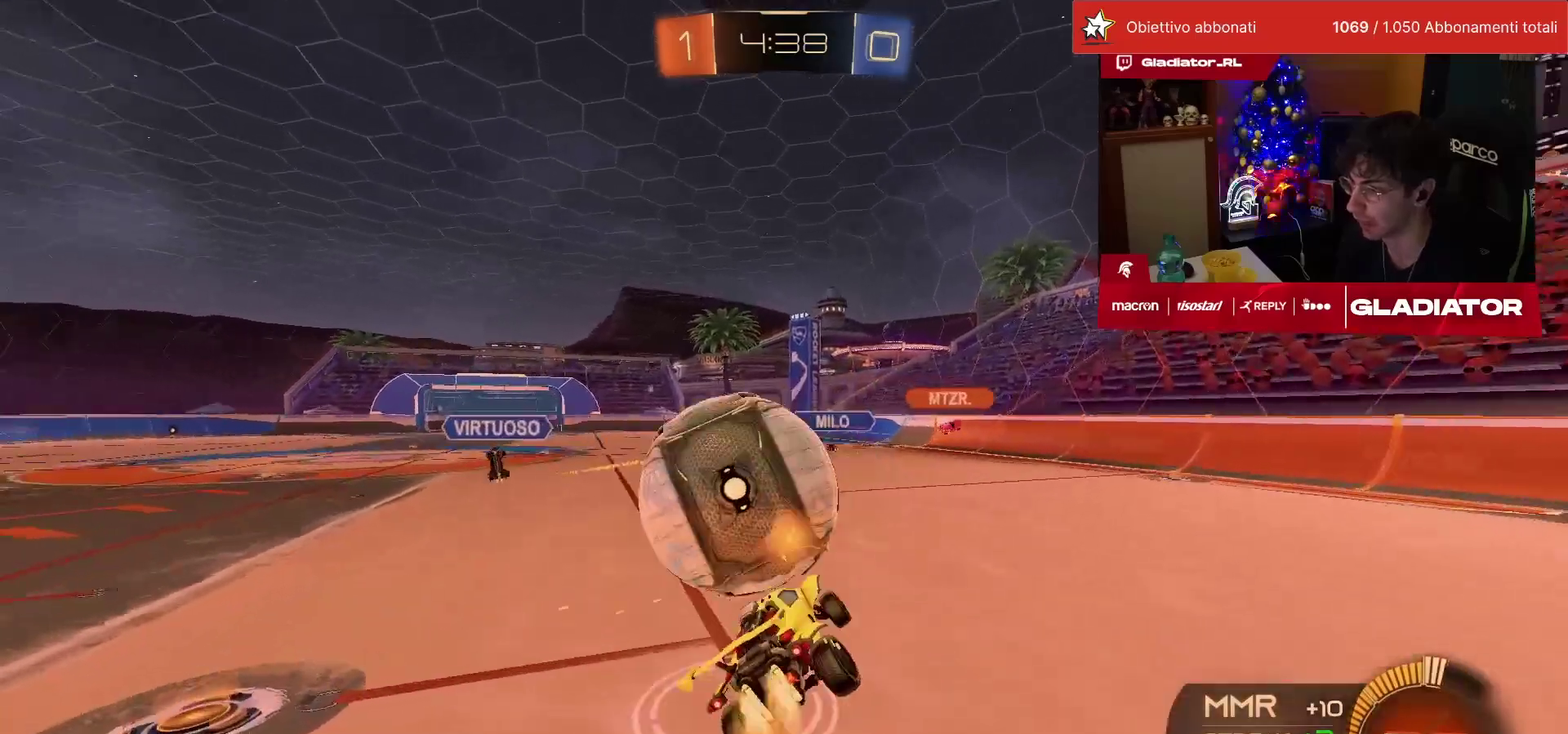
{"buttons": ["R1"], "left_stick": "down-left", "events": [[33, "left_stick", "down"], [500, "left_stick", "down-left"]]}
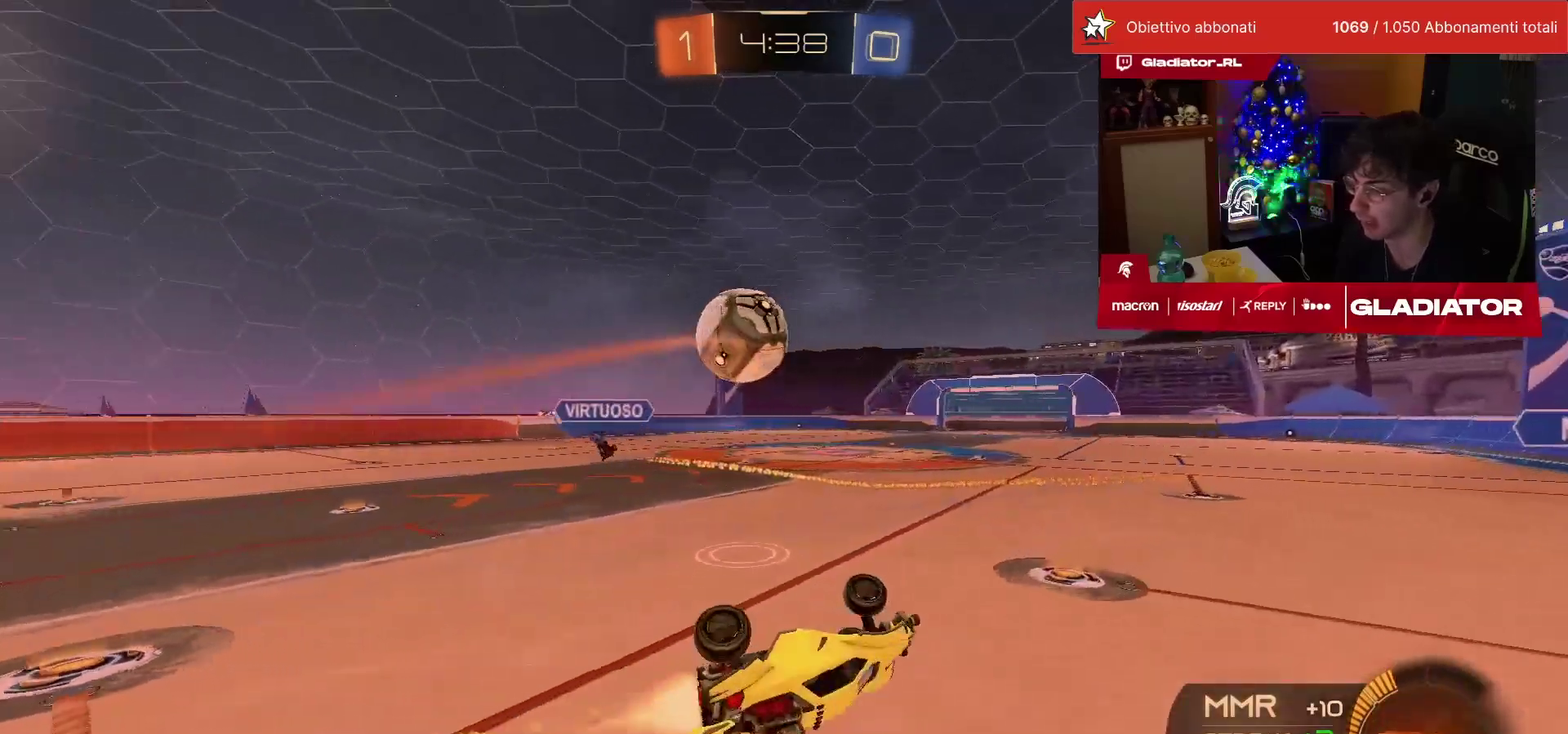
{"buttons": ["R1"], "left_stick": "center", "events": [[33, "L1", "down"], [50, "left_stick", "left"], [83, "R1", "up"], [100, "left_stick", "up-left"], [217, "R1", "down"], [233, "L1", "up"], [300, "left_stick", "center"]]}
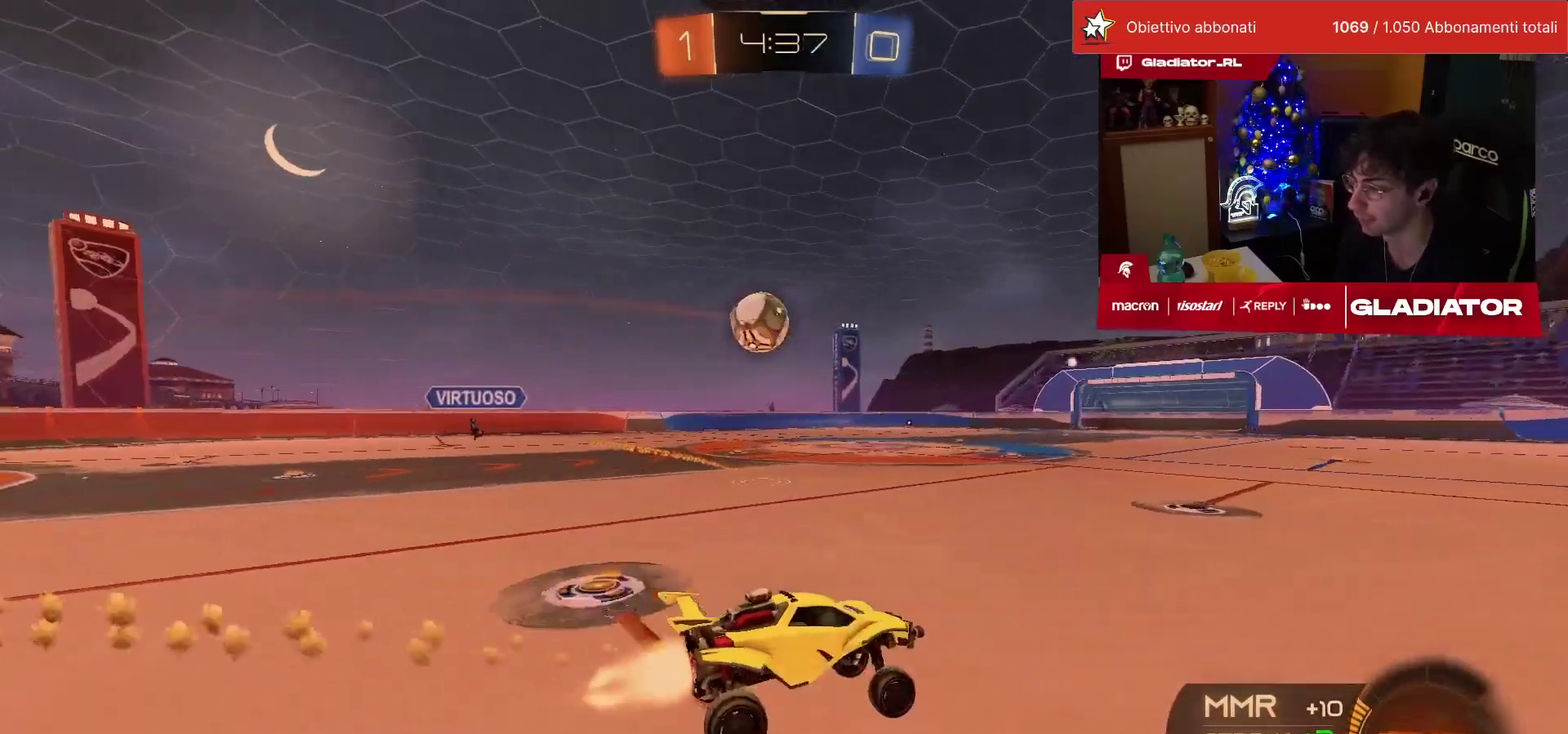
{"buttons": [], "left_stick": "down-left", "events": [[183, "left_stick", "left"], [367, "L1", "down"], [467, "L1", "up"], [467, "R1", "up"], [500, "left_stick", "down-left"]]}
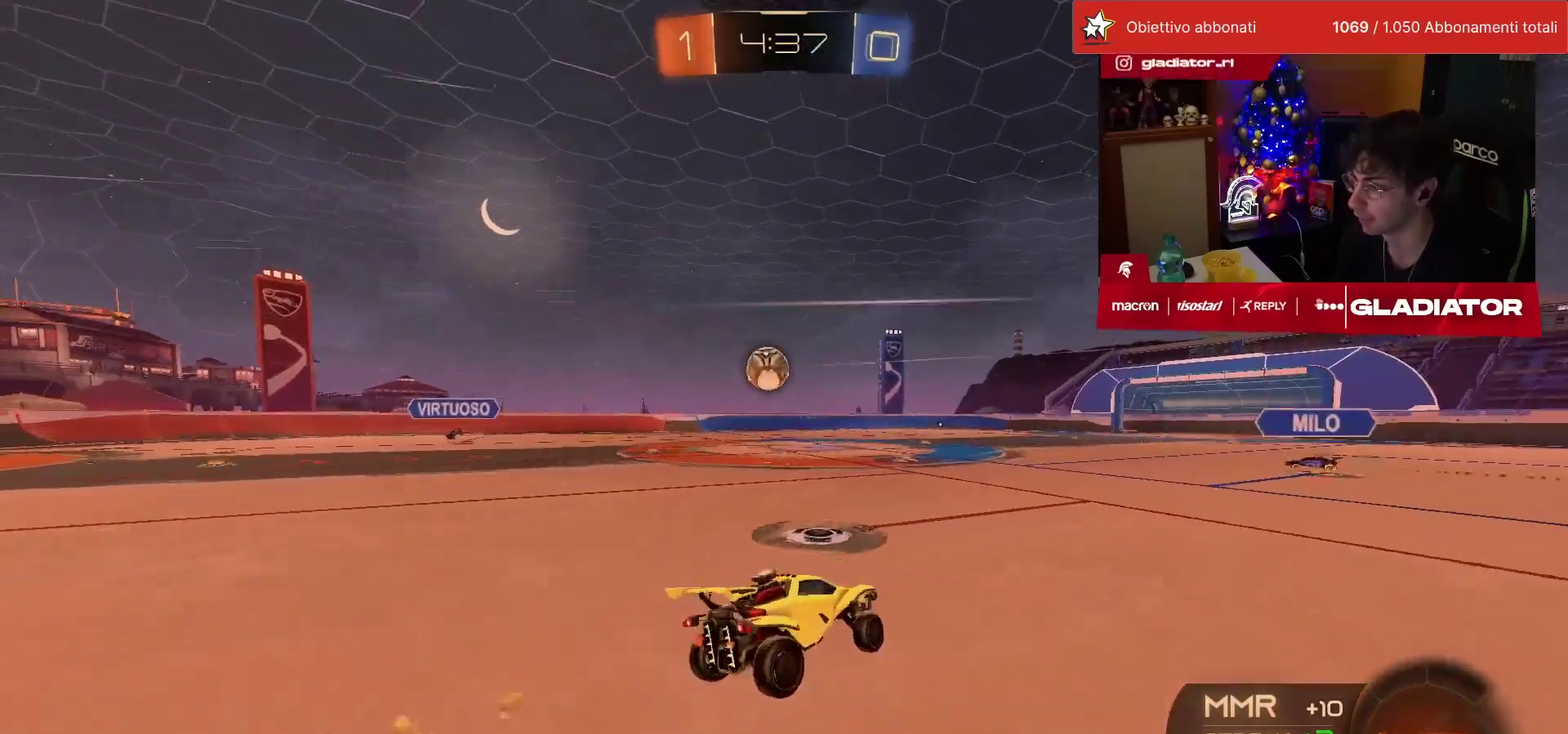
{"buttons": ["SQUARE"], "left_stick": "down-right", "events": [[67, "left_stick", "down"], [117, "left_stick", "center"], [200, "left_stick", "right"], [367, "SQUARE", "down"], [467, "left_stick", "down-right"]]}
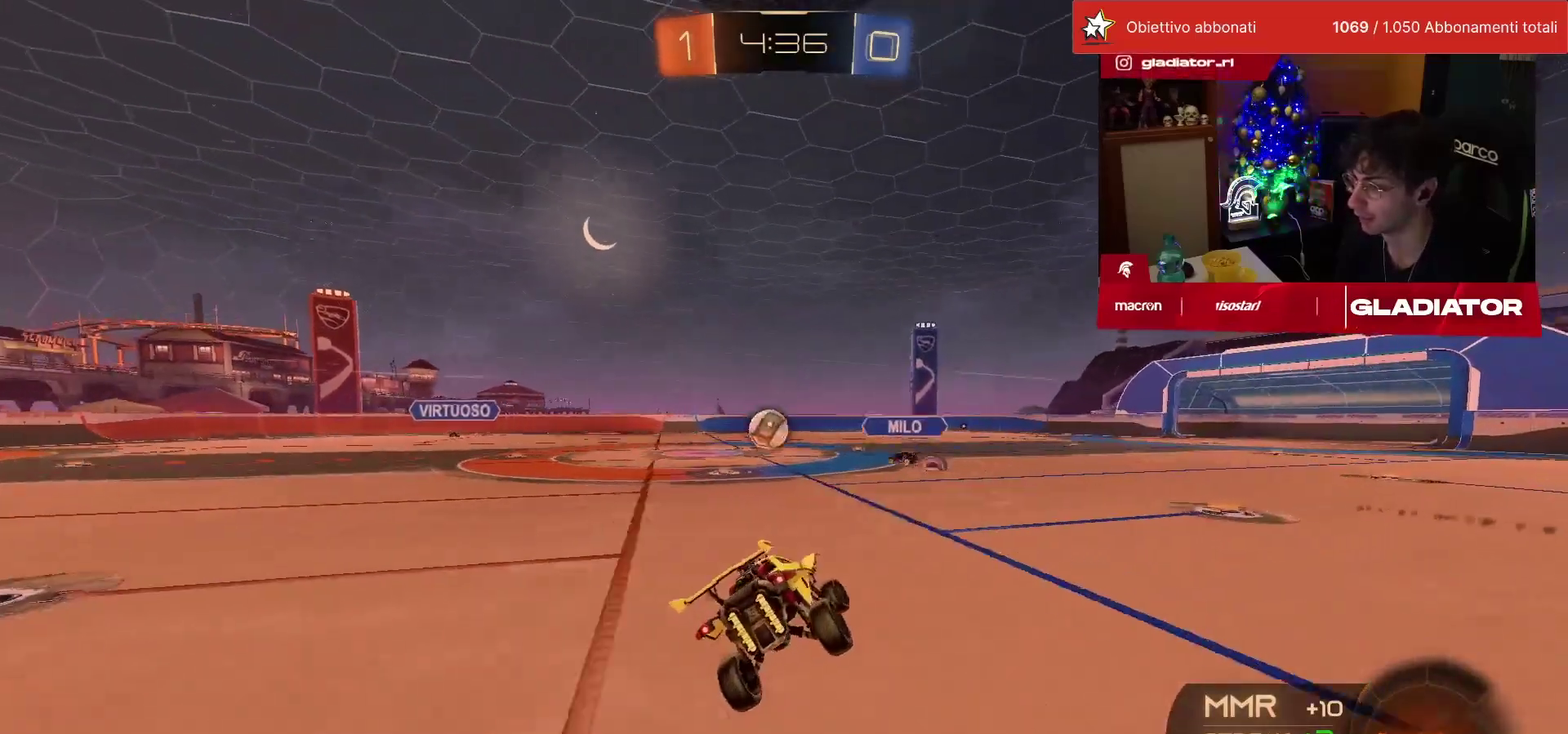
{"buttons": ["SQUARE"], "left_stick": "left", "events": [[133, "SQUARE", "up"], [283, "CROSS", "down"], [283, "left_stick", "up"], [367, "CROSS", "up"], [383, "left_stick", "up-left"], [483, "SQUARE", "down"], [483, "left_stick", "left"]]}
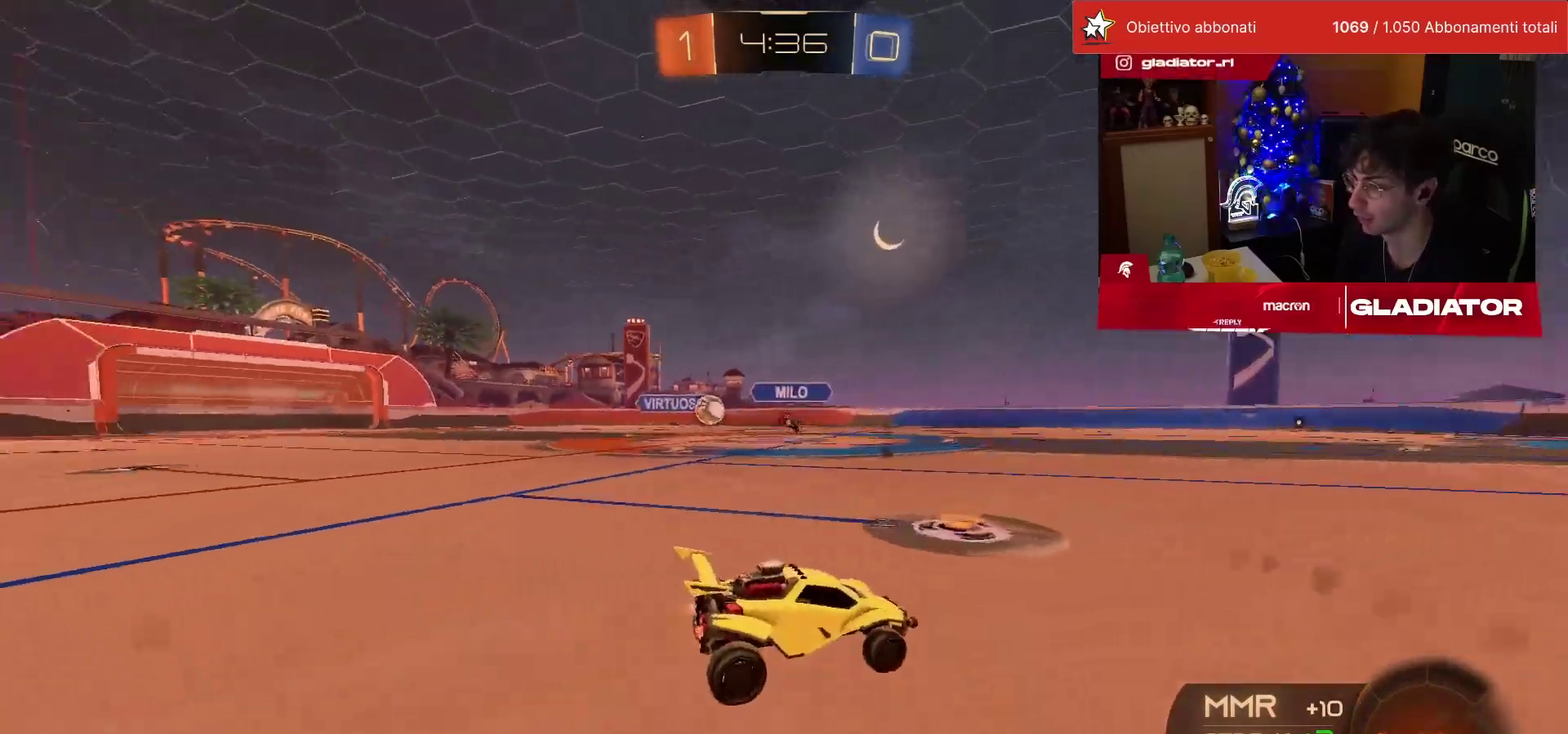
{"buttons": ["R1"], "left_stick": "left", "events": [[50, "SQUARE", "up"], [467, "R1", "down"]]}
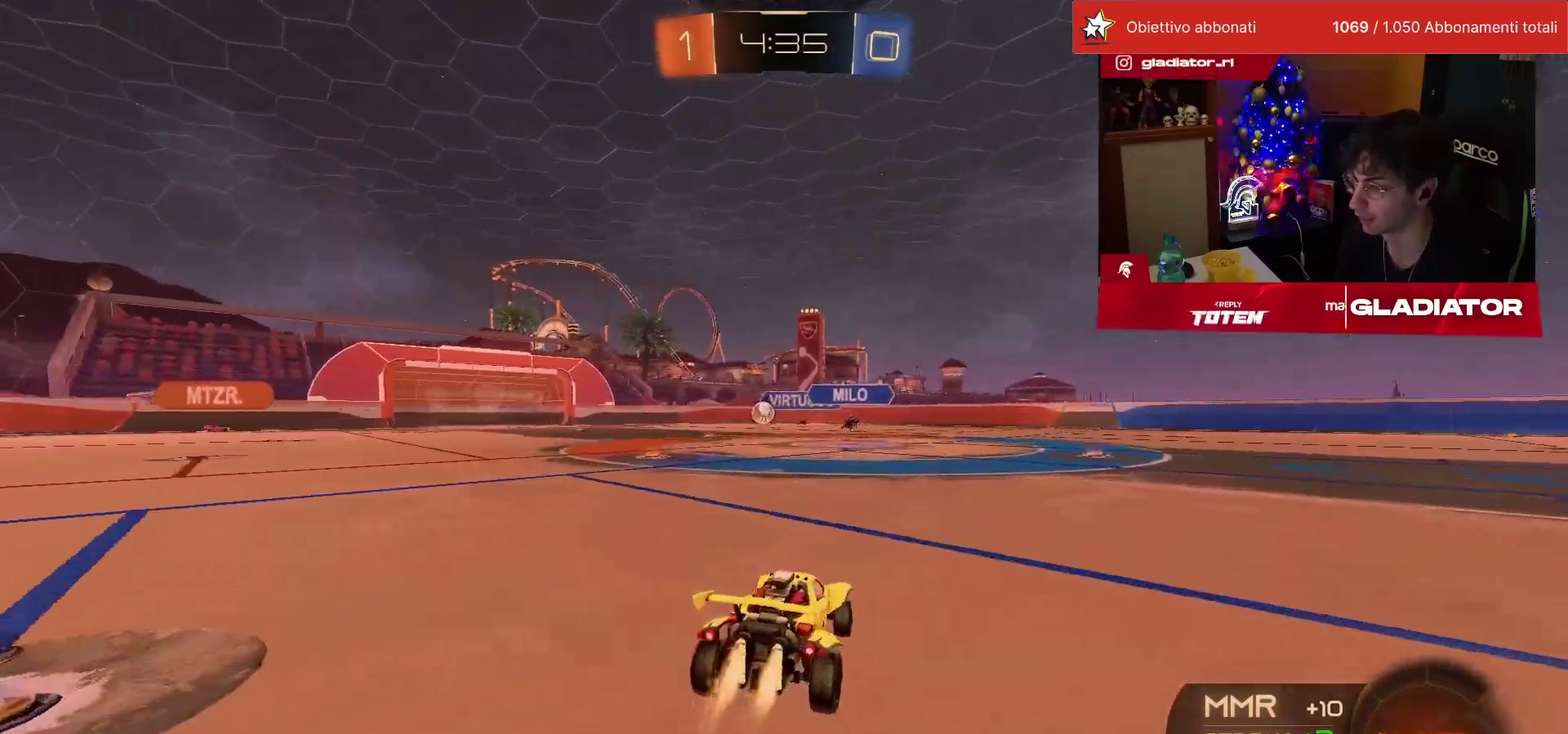
{"buttons": ["R1"], "left_stick": "center", "events": [[217, "left_stick", "center"]]}
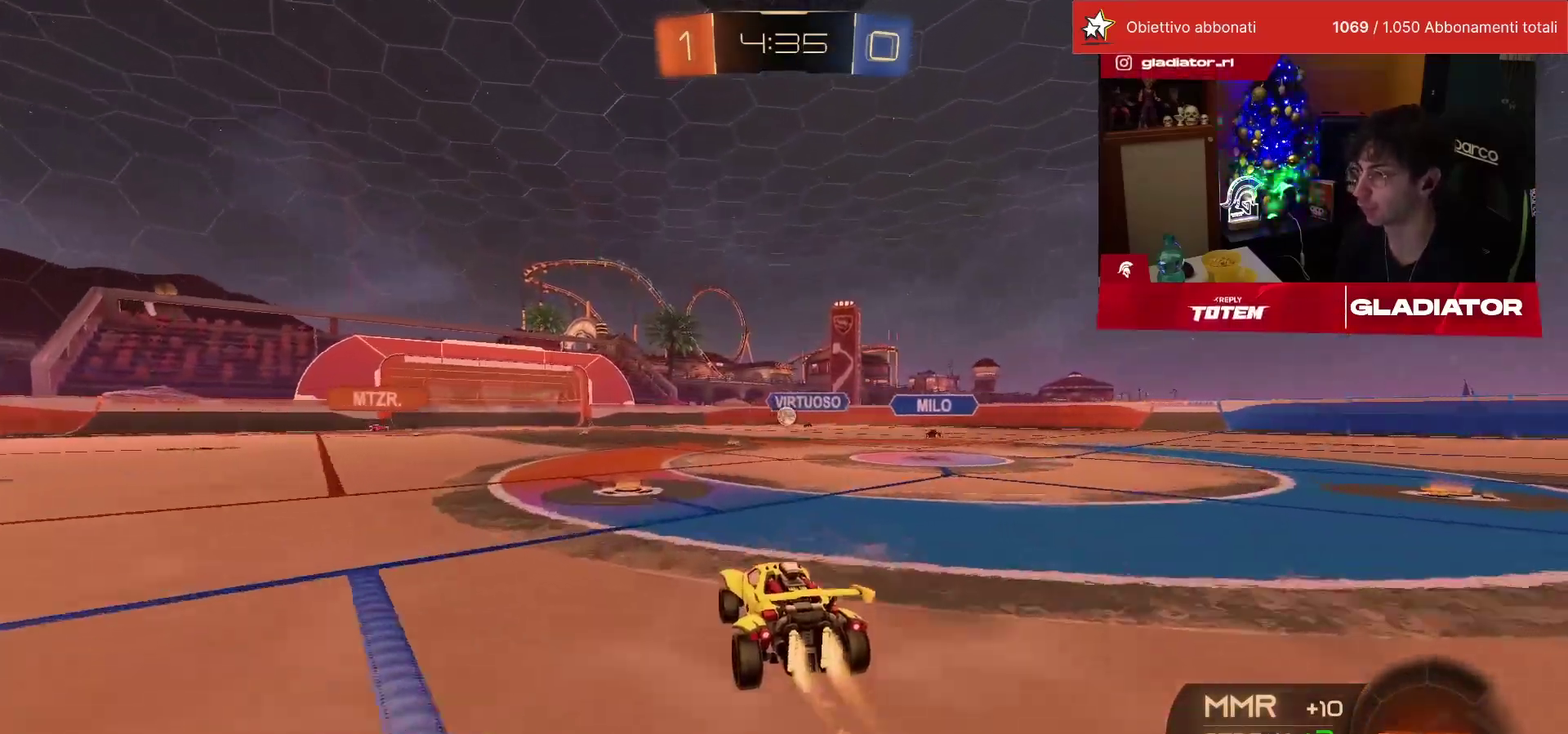
{"buttons": ["R1"], "left_stick": "center", "events": []}
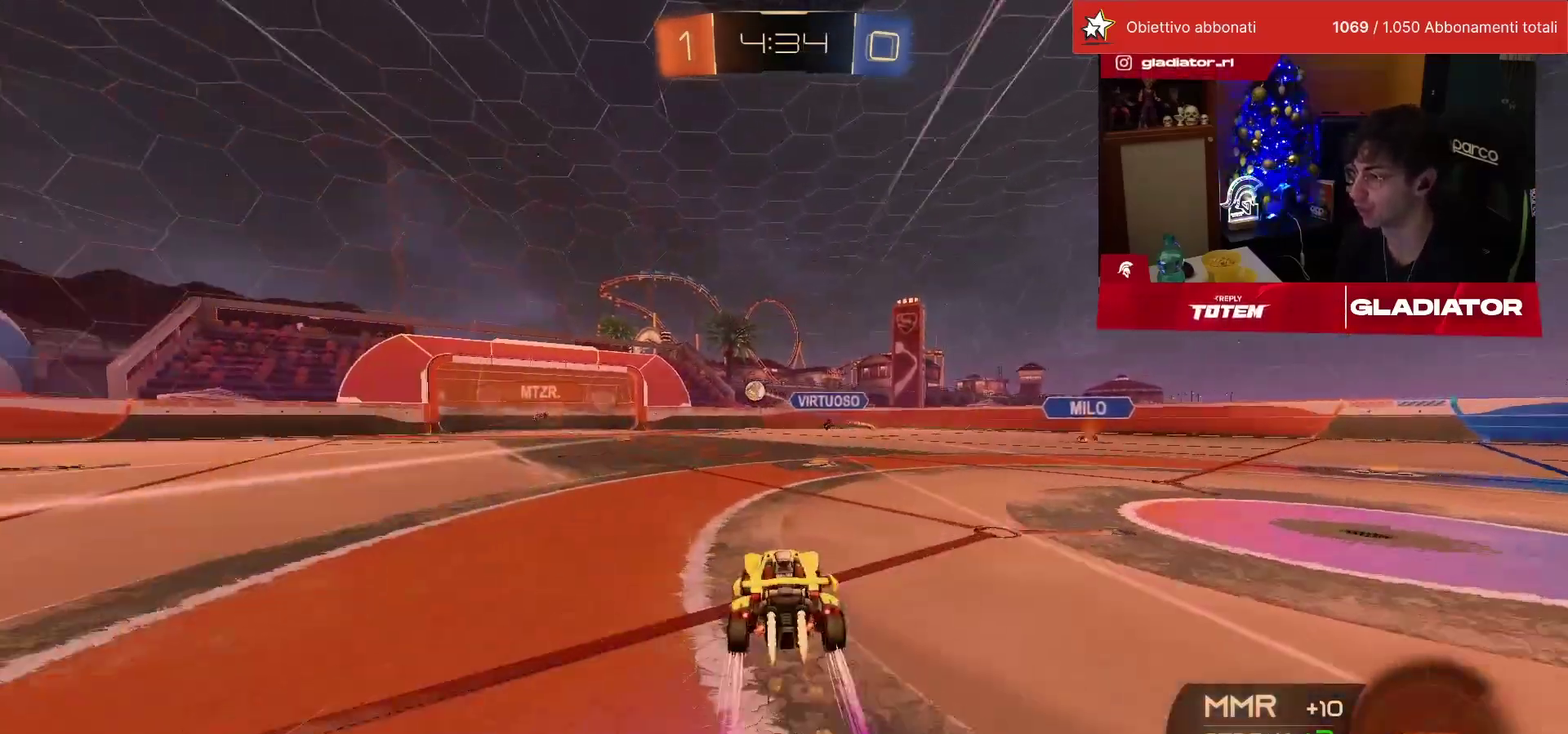
{"buttons": [], "left_stick": "left", "events": [[117, "left_stick", "left"], [233, "R1", "up"], [283, "left_stick", "center"], [417, "left_stick", "left"]]}